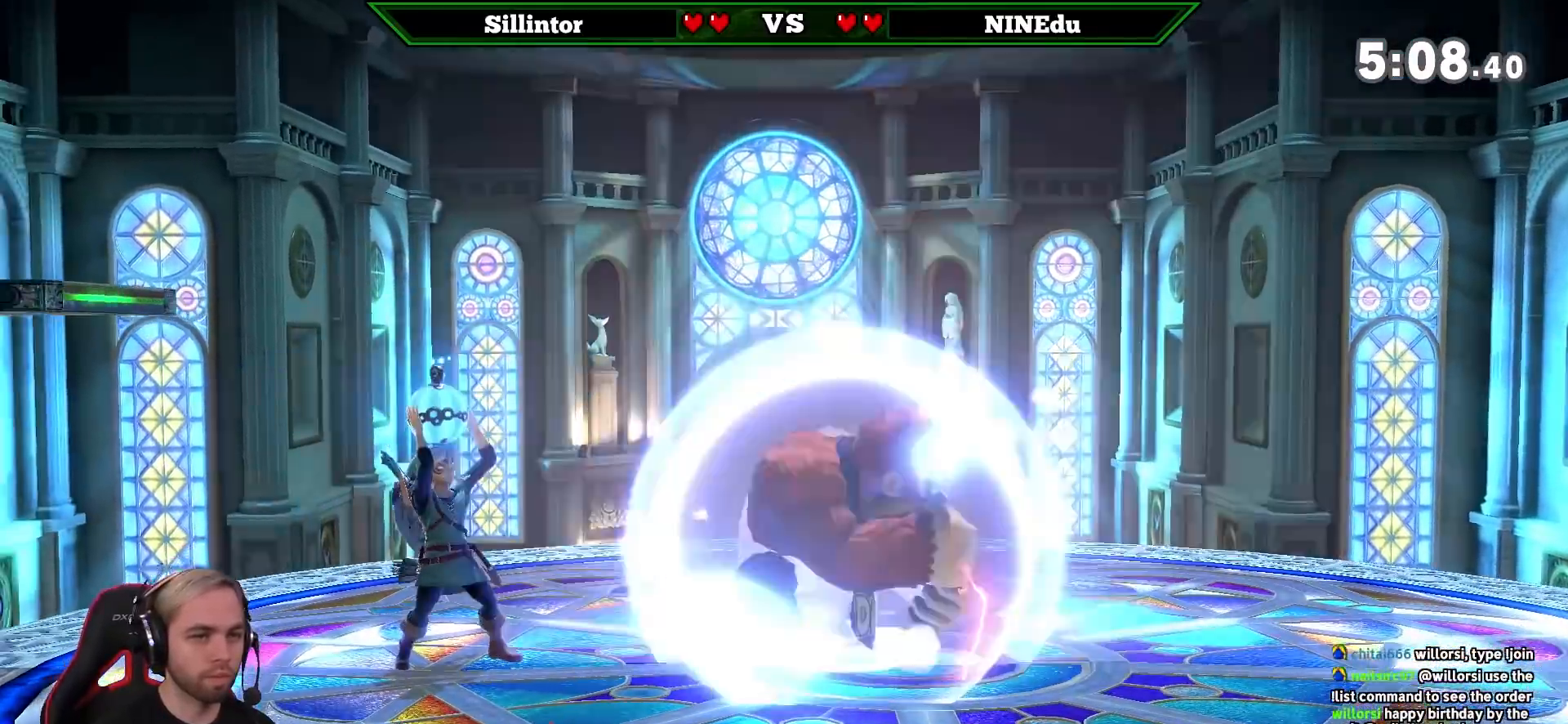
Gameplay with a controller (Nintendo layout); each line is a JSON object with the inputs held at the frame after it. "events" lists button and stick changes between this image and that frame as [ms after this image, input, new state], when the widget could be followed in between. Not read: L3 R3.
{"buttons": ["L1"], "left_stick": "center", "right_stick": "center", "events": []}
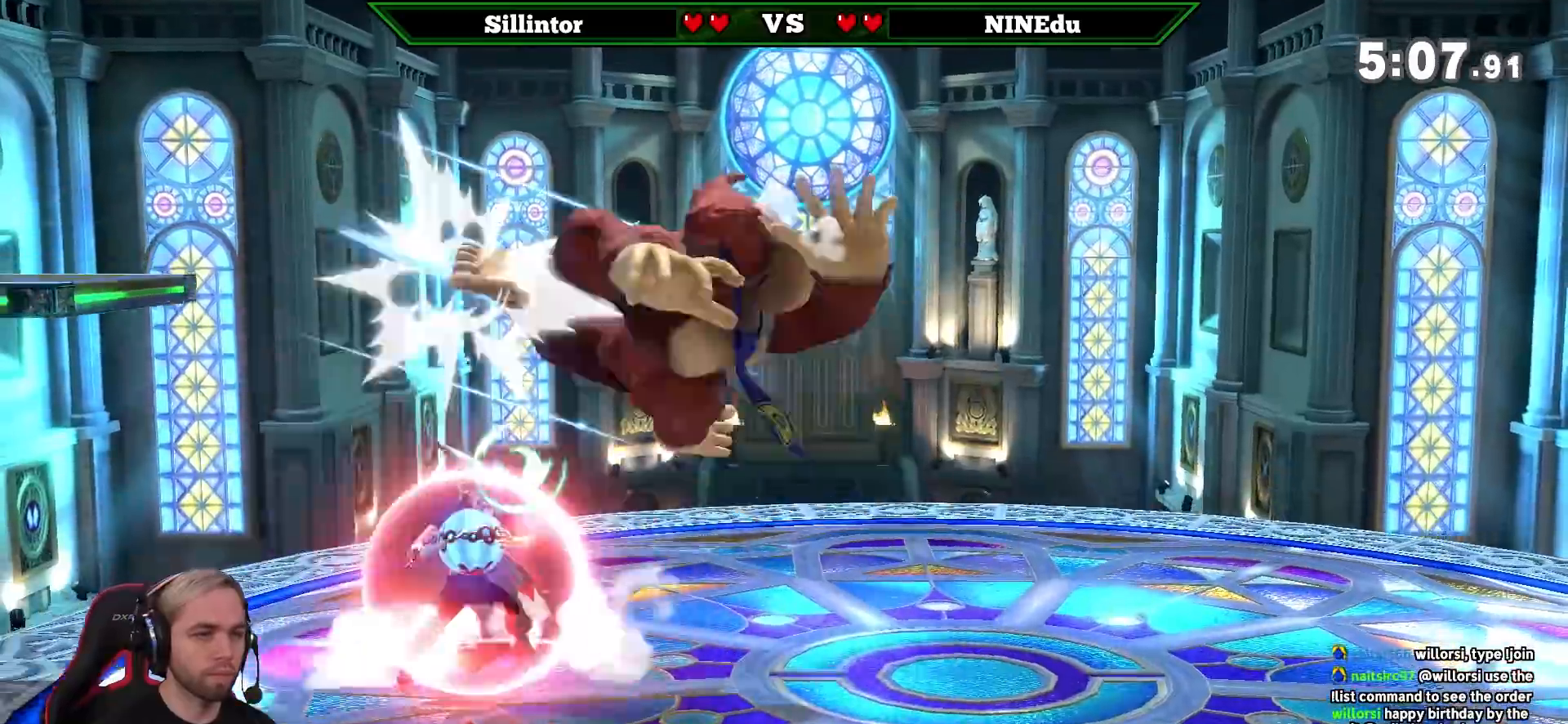
{"buttons": [], "left_stick": "left", "right_stick": "center", "events": [[33, "L1", "up"], [33, "Y", "down"], [100, "Z", "down"], [117, "Y", "up"], [183, "A", "down"], [217, "Z", "up"], [317, "A", "up"], [350, "left_stick", "left"]]}
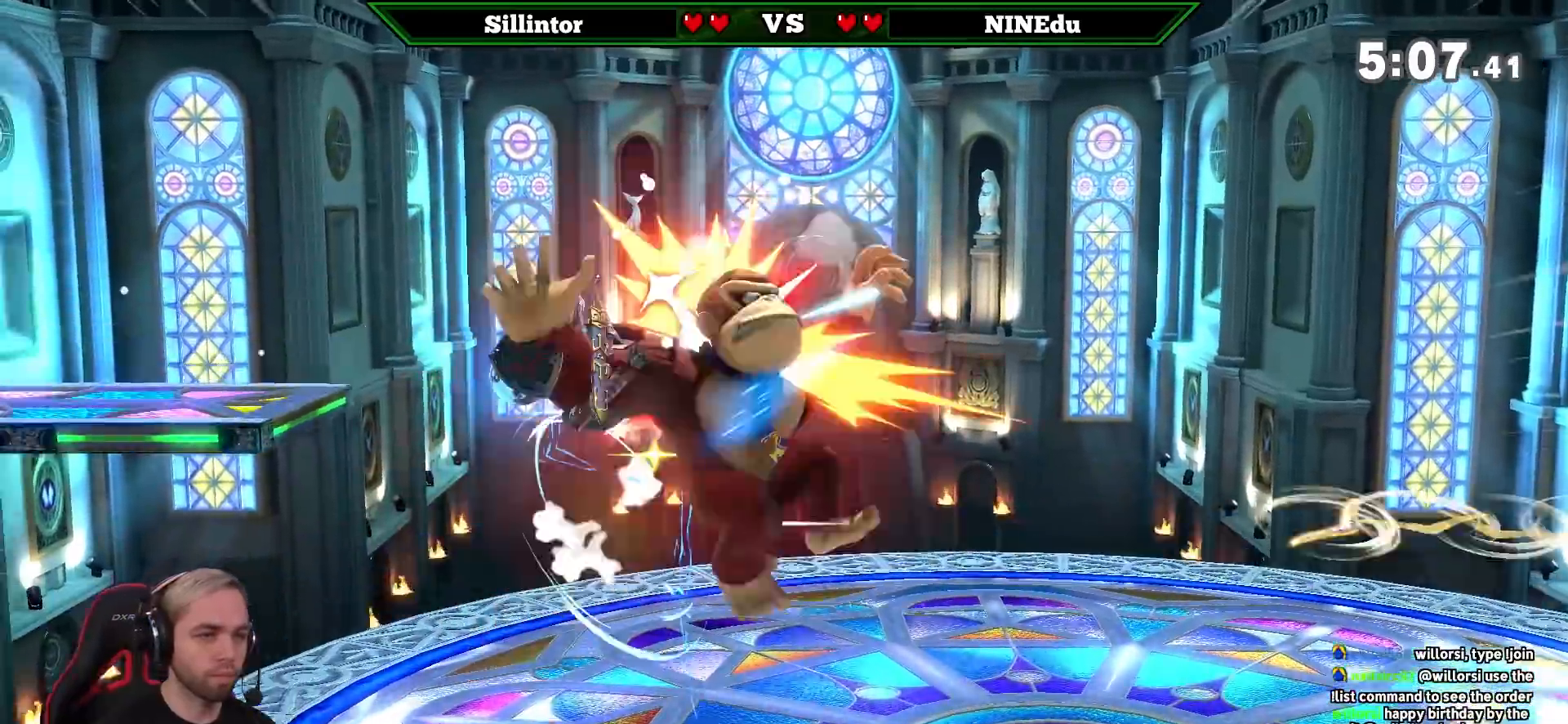
{"buttons": ["Y"], "left_stick": "right", "right_stick": "center", "events": [[83, "left_stick", "down-right"], [333, "left_stick", "center"], [400, "left_stick", "right"], [500, "Y", "down"]]}
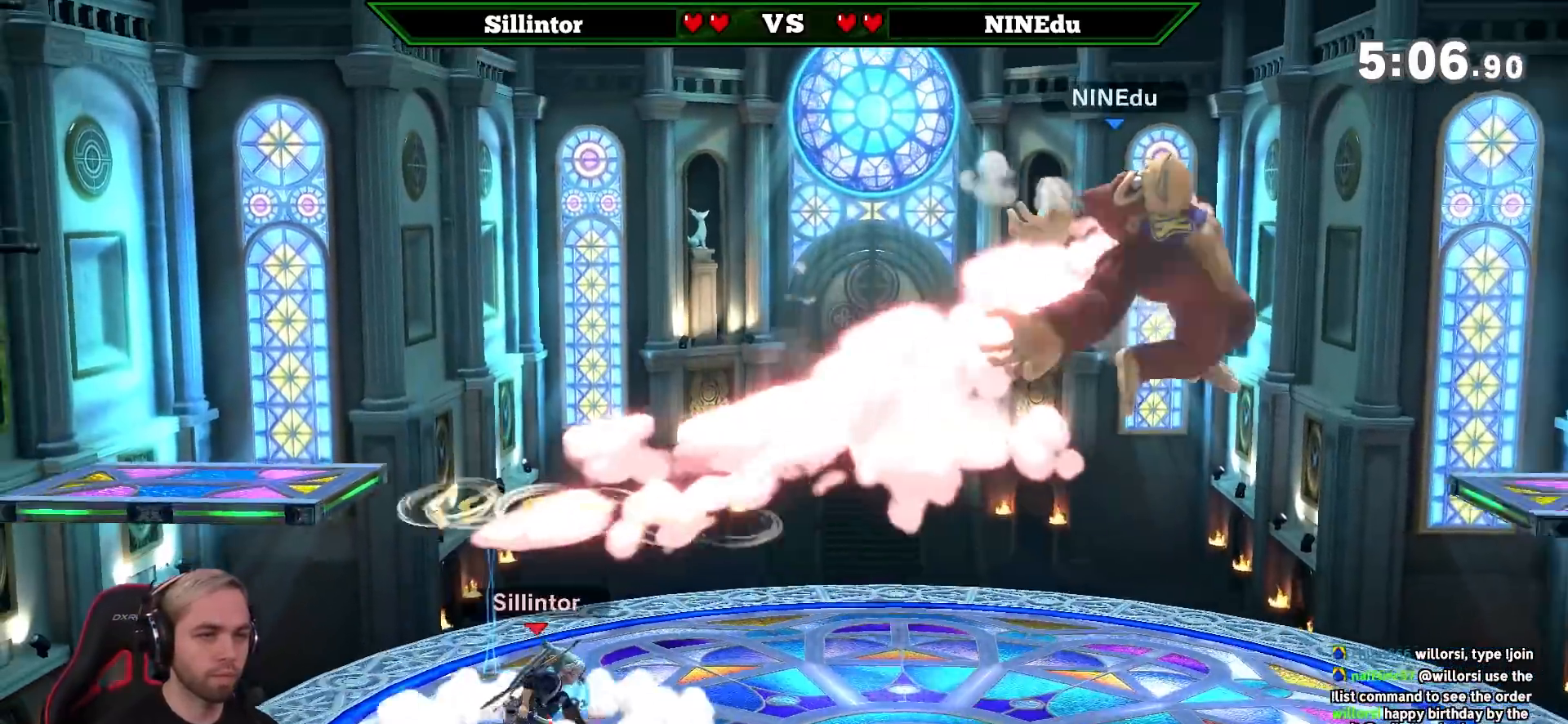
{"buttons": [], "left_stick": "down", "right_stick": "center", "events": [[50, "A", "down"], [183, "A", "up"], [183, "Y", "up"], [333, "left_stick", "center"], [467, "left_stick", "down"]]}
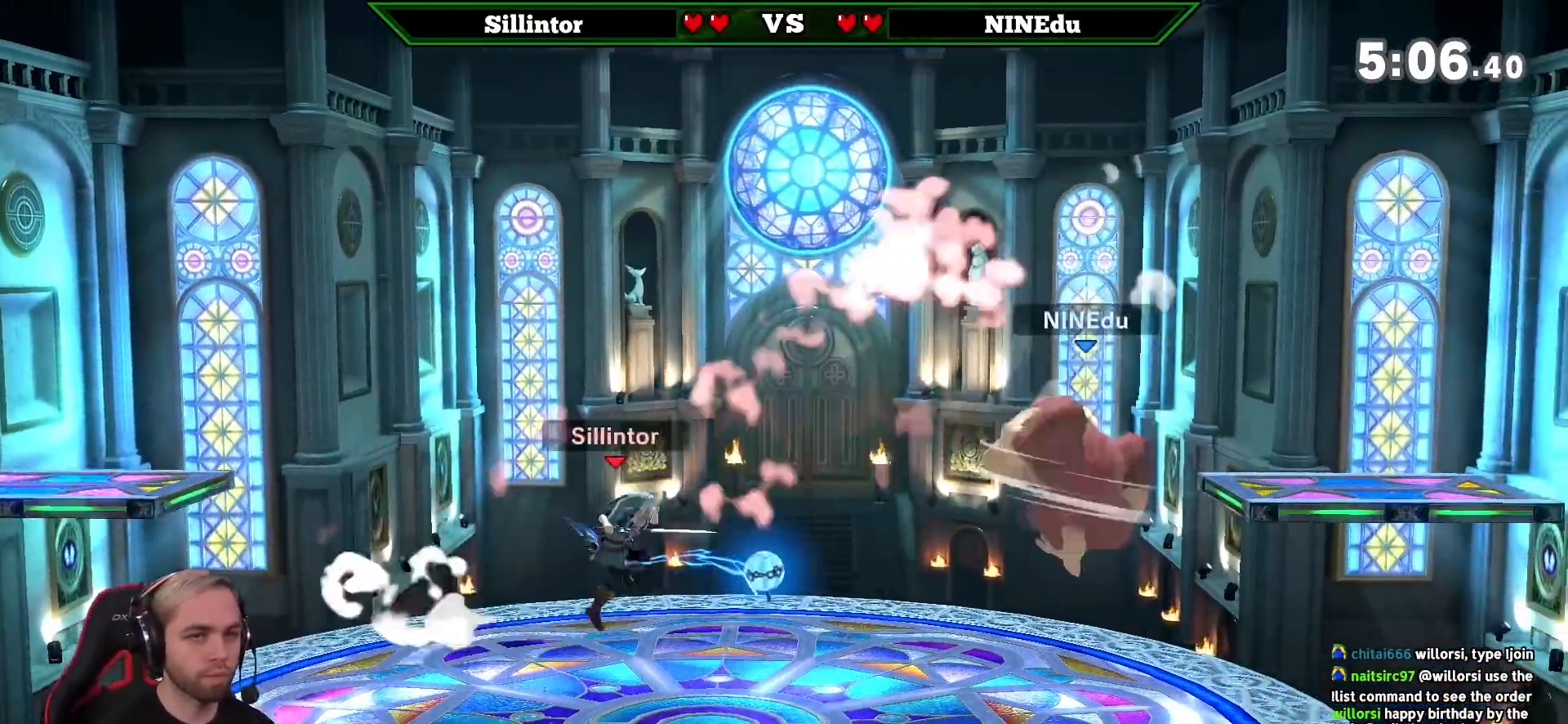
{"buttons": [], "left_stick": "center", "right_stick": "center", "events": [[83, "left_stick", "center"], [133, "left_stick", "right"], [367, "Z", "down"], [467, "left_stick", "center"], [500, "Z", "up"]]}
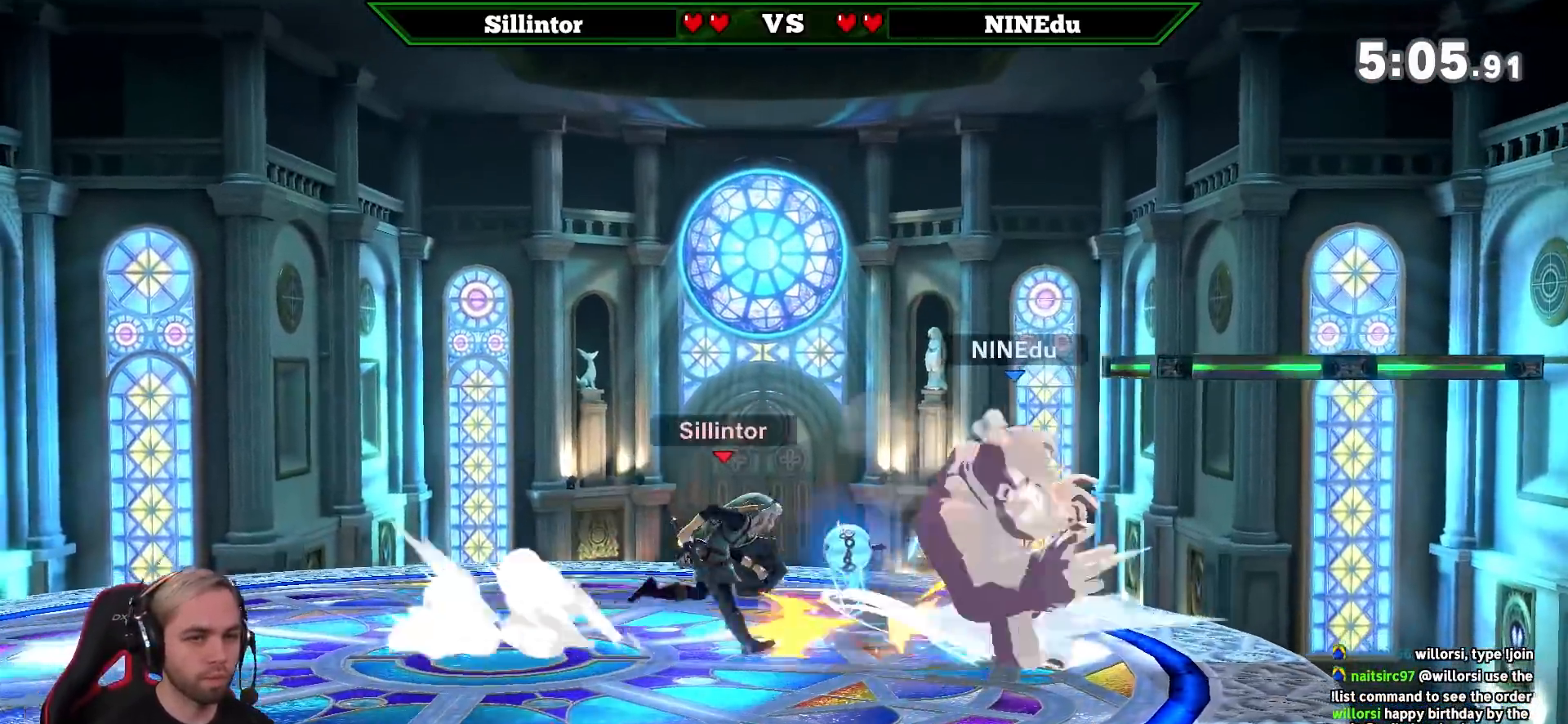
{"buttons": [], "left_stick": "center", "right_stick": "center", "events": [[33, "left_stick", "down-right"], [117, "left_stick", "right"], [217, "left_stick", "center"]]}
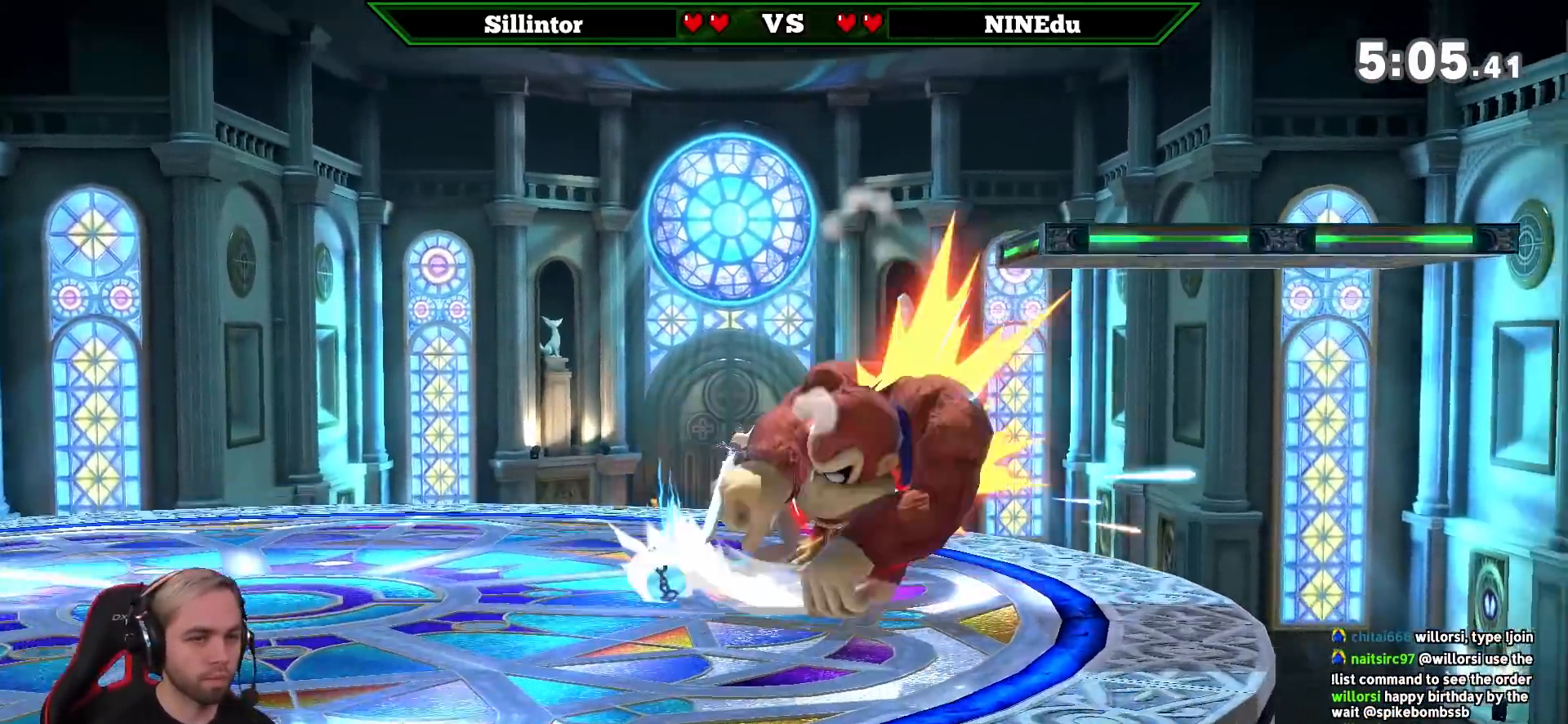
{"buttons": [], "left_stick": "right", "right_stick": "center", "events": [[250, "A", "down"], [350, "A", "up"], [400, "left_stick", "right"]]}
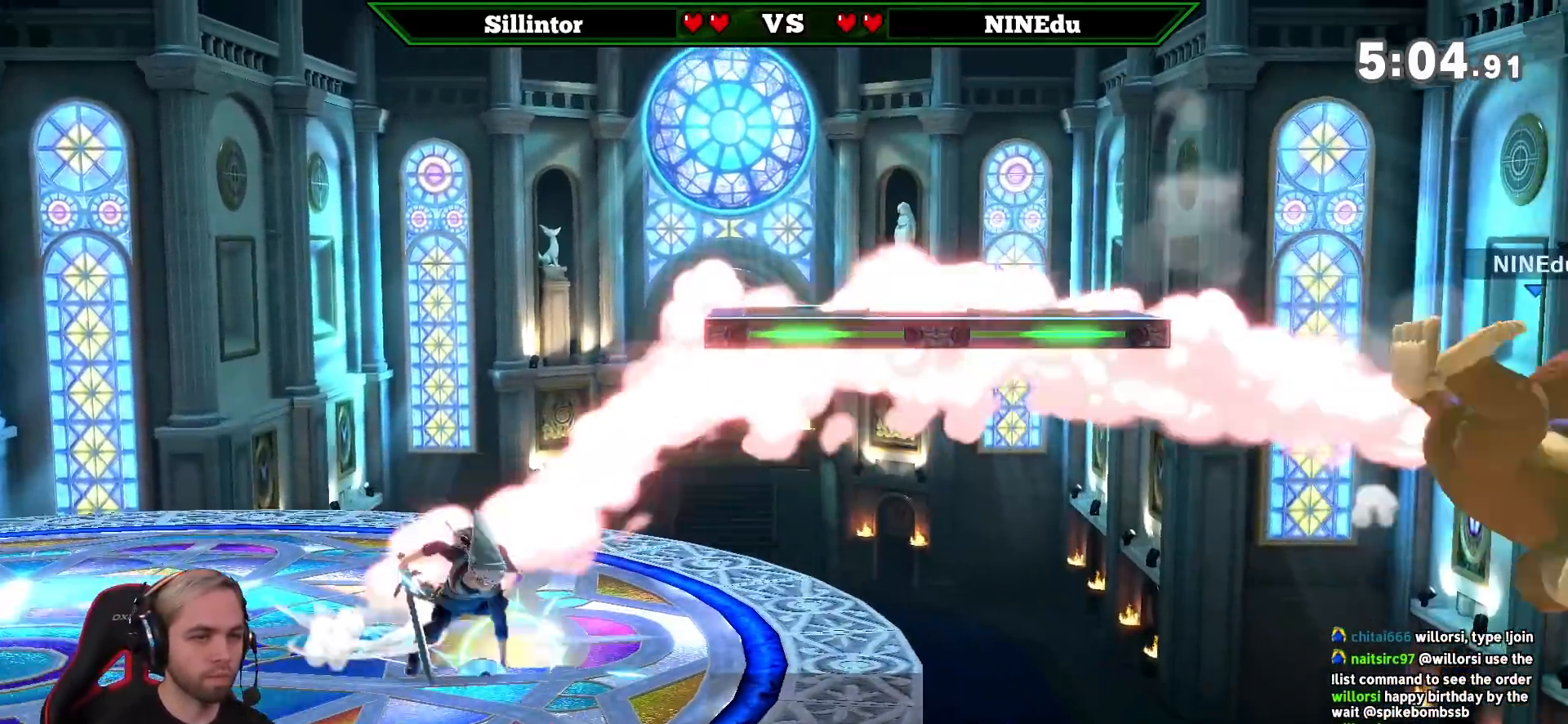
{"buttons": [], "left_stick": "center", "right_stick": "center", "events": [[217, "left_stick", "center"]]}
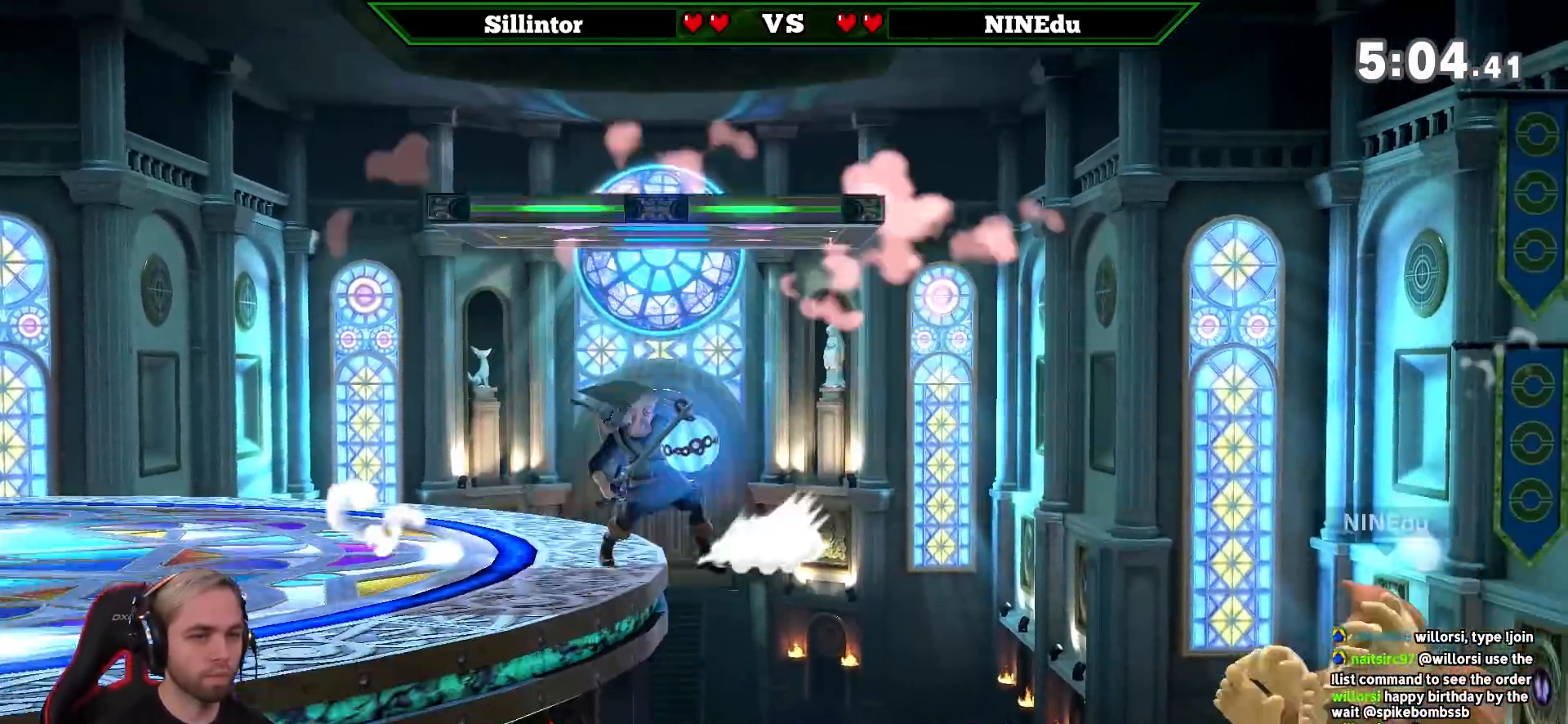
{"buttons": [], "left_stick": "down", "right_stick": "center", "events": [[100, "Y", "down"], [117, "Z", "down"], [217, "Y", "up"], [217, "Z", "up"], [217, "left_stick", "down"], [283, "Y", "down"], [333, "Y", "up"], [367, "B", "down"], [500, "B", "up"]]}
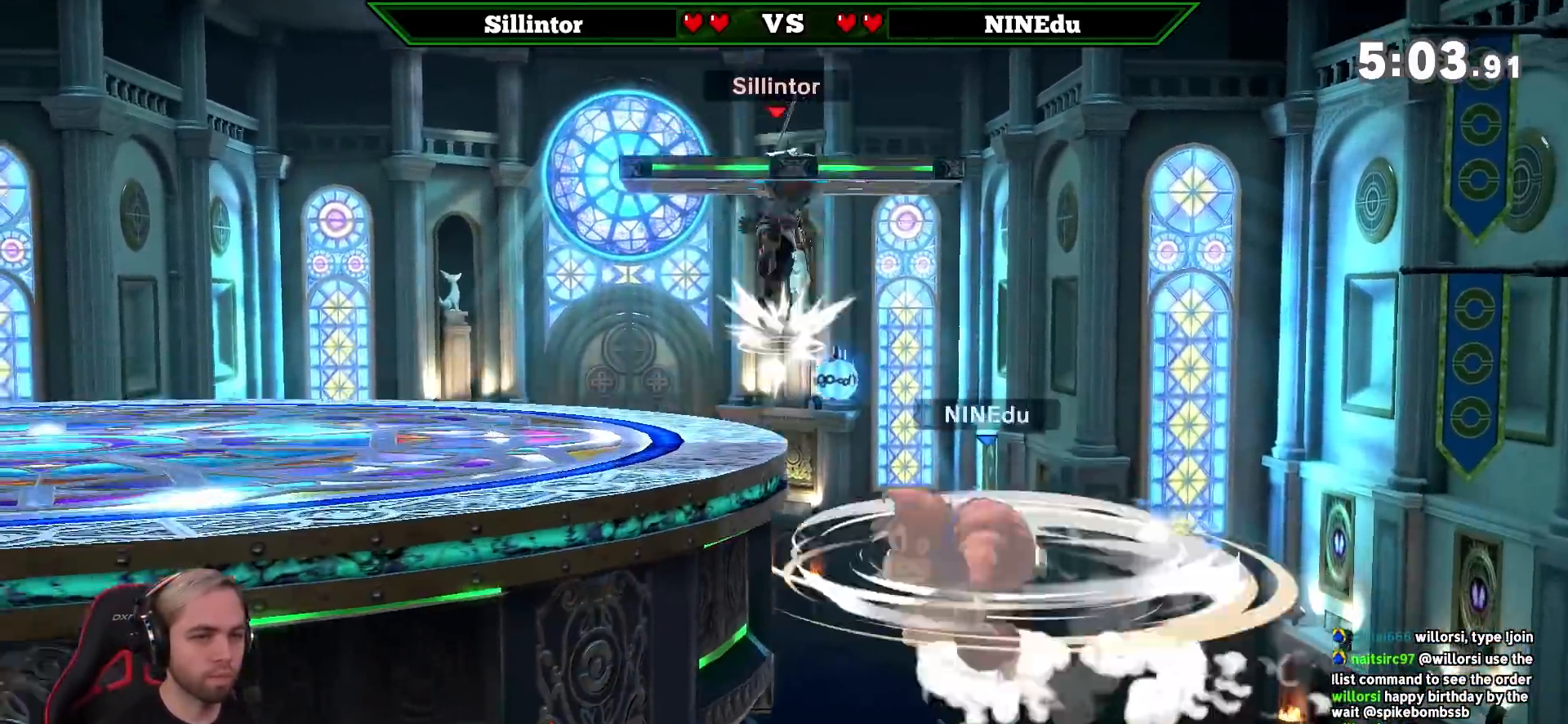
{"buttons": ["B"], "left_stick": "down", "right_stick": "center", "events": [[83, "left_stick", "center"], [433, "left_stick", "down"], [467, "B", "down"]]}
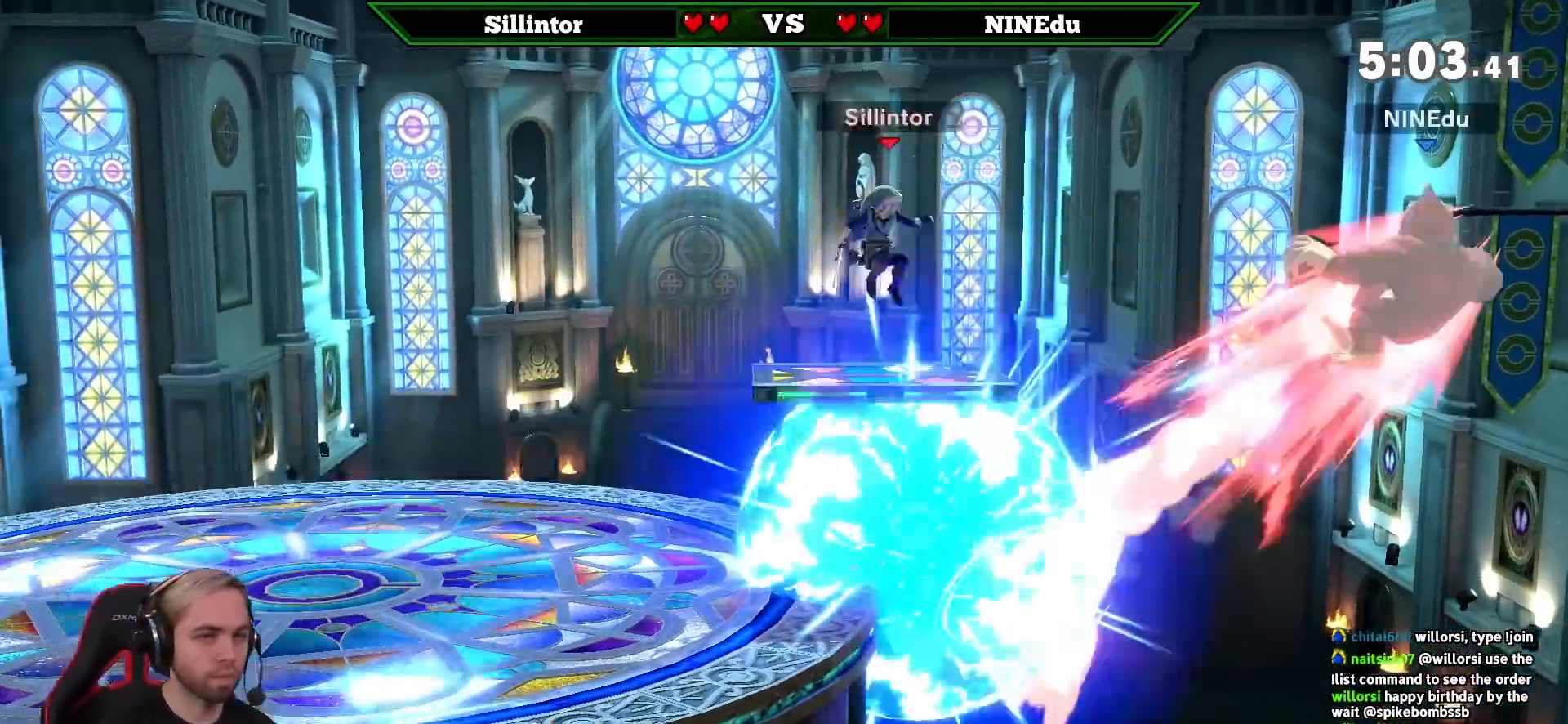
{"buttons": [], "left_stick": "center", "right_stick": "center", "events": [[50, "B", "up"], [133, "B", "down"], [183, "B", "up"], [217, "left_stick", "center"]]}
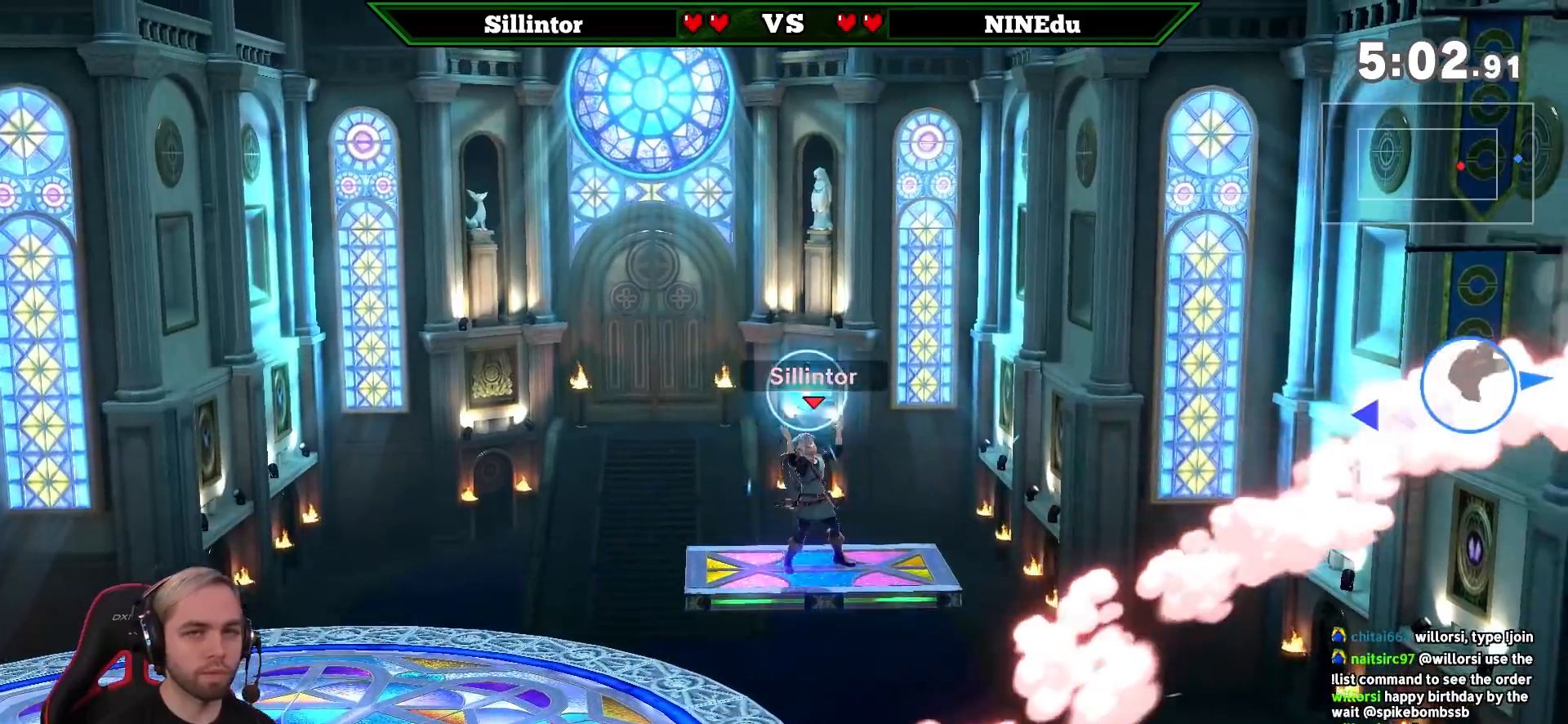
{"buttons": [], "left_stick": "center", "right_stick": "center", "events": [[150, "A", "down"], [150, "left_stick", "right"], [317, "A", "up"], [350, "left_stick", "center"]]}
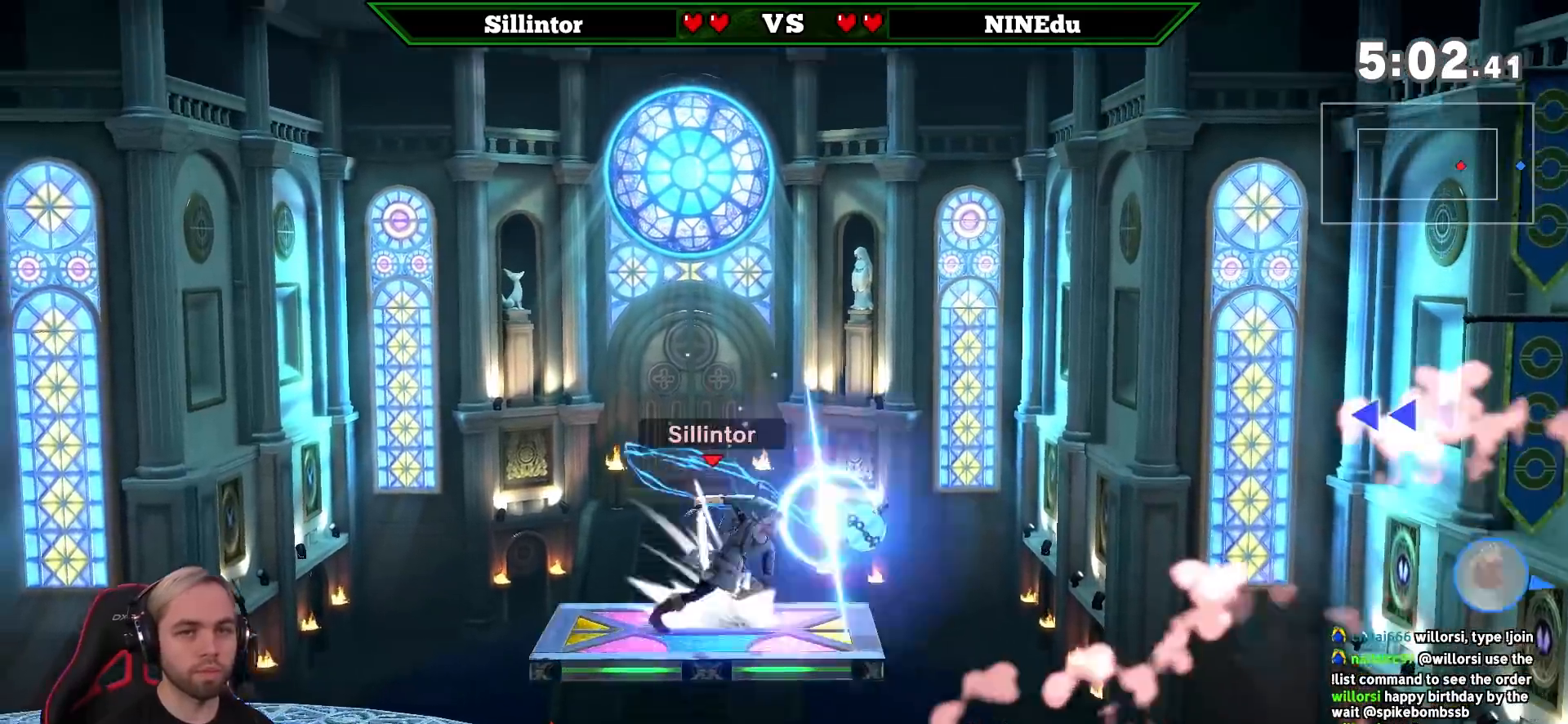
{"buttons": [], "left_stick": "center", "right_stick": "center", "events": [[17, "left_stick", "down"], [283, "B", "down"], [400, "B", "up"], [467, "left_stick", "center"]]}
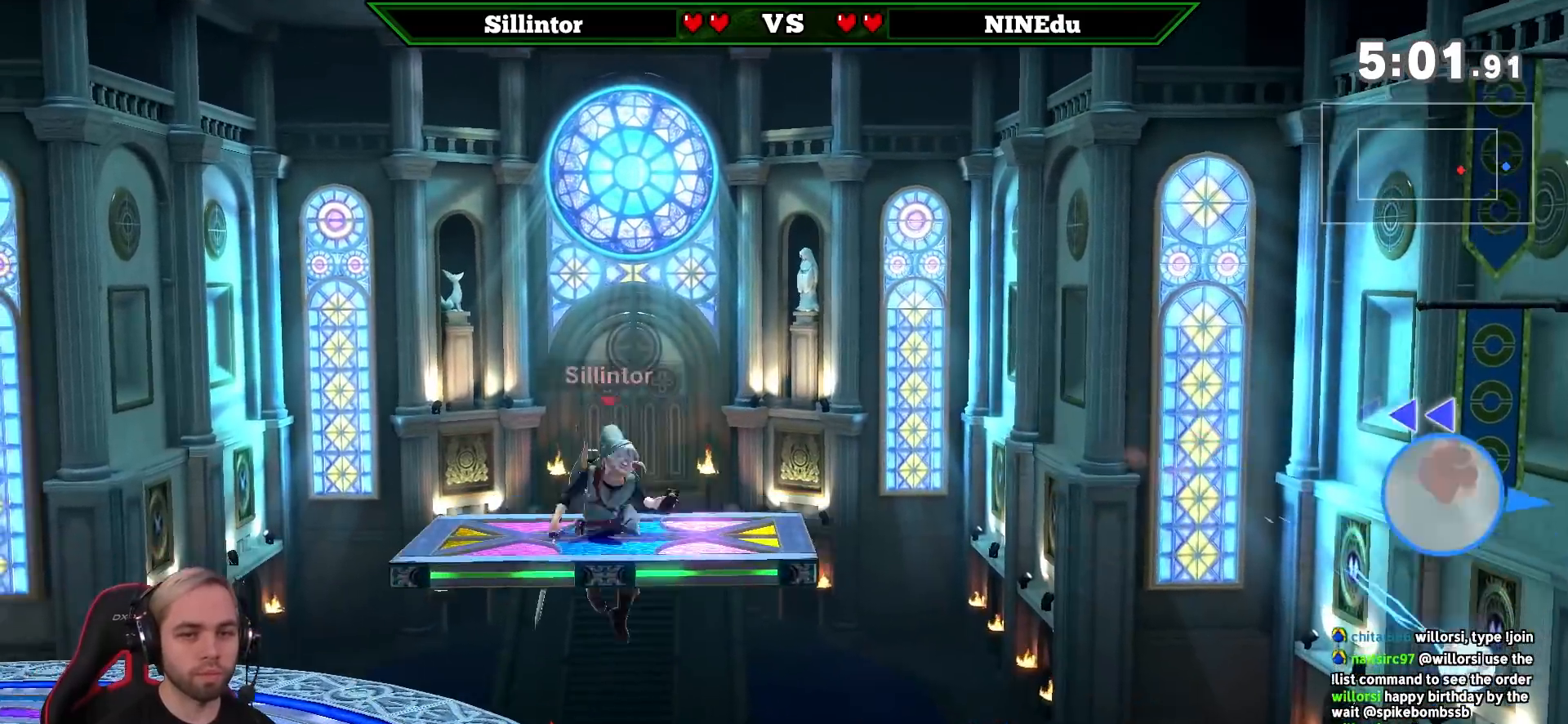
{"buttons": [], "left_stick": "center", "right_stick": "center", "events": []}
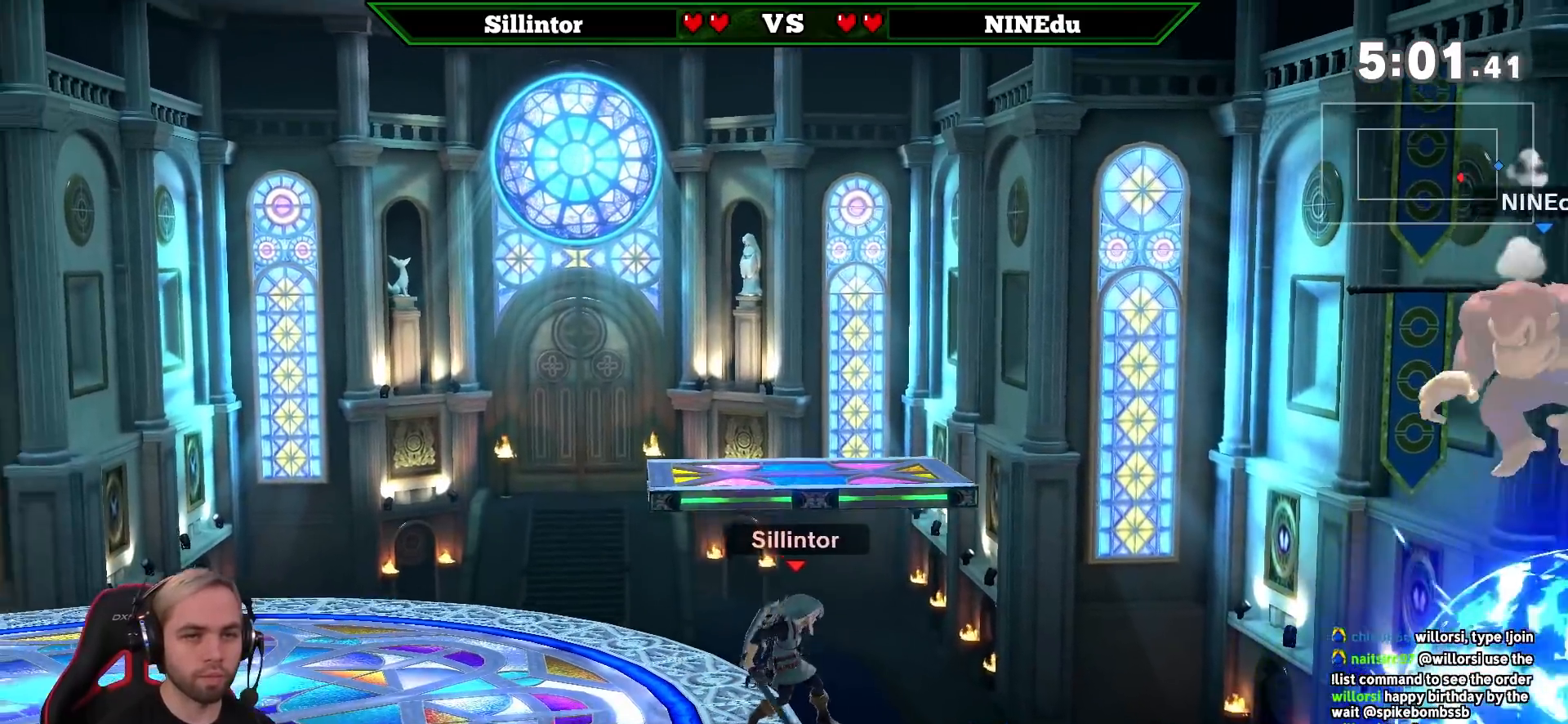
{"buttons": [], "left_stick": "center", "right_stick": "center", "events": [[367, "left_stick", "right"], [467, "left_stick", "center"]]}
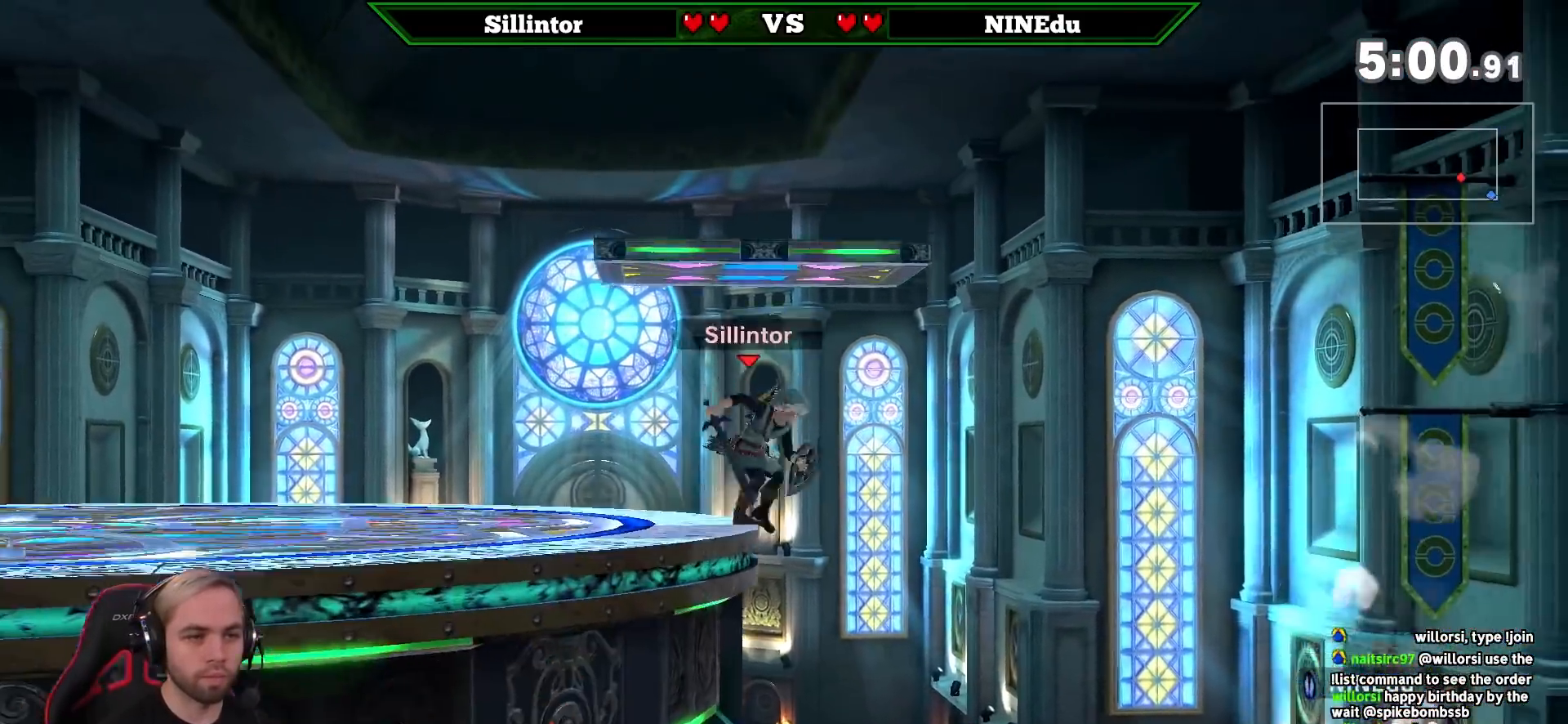
{"buttons": [], "left_stick": "left", "right_stick": "center", "events": [[17, "A", "down"], [150, "A", "up"], [183, "left_stick", "right"], [367, "left_stick", "center"], [500, "left_stick", "left"]]}
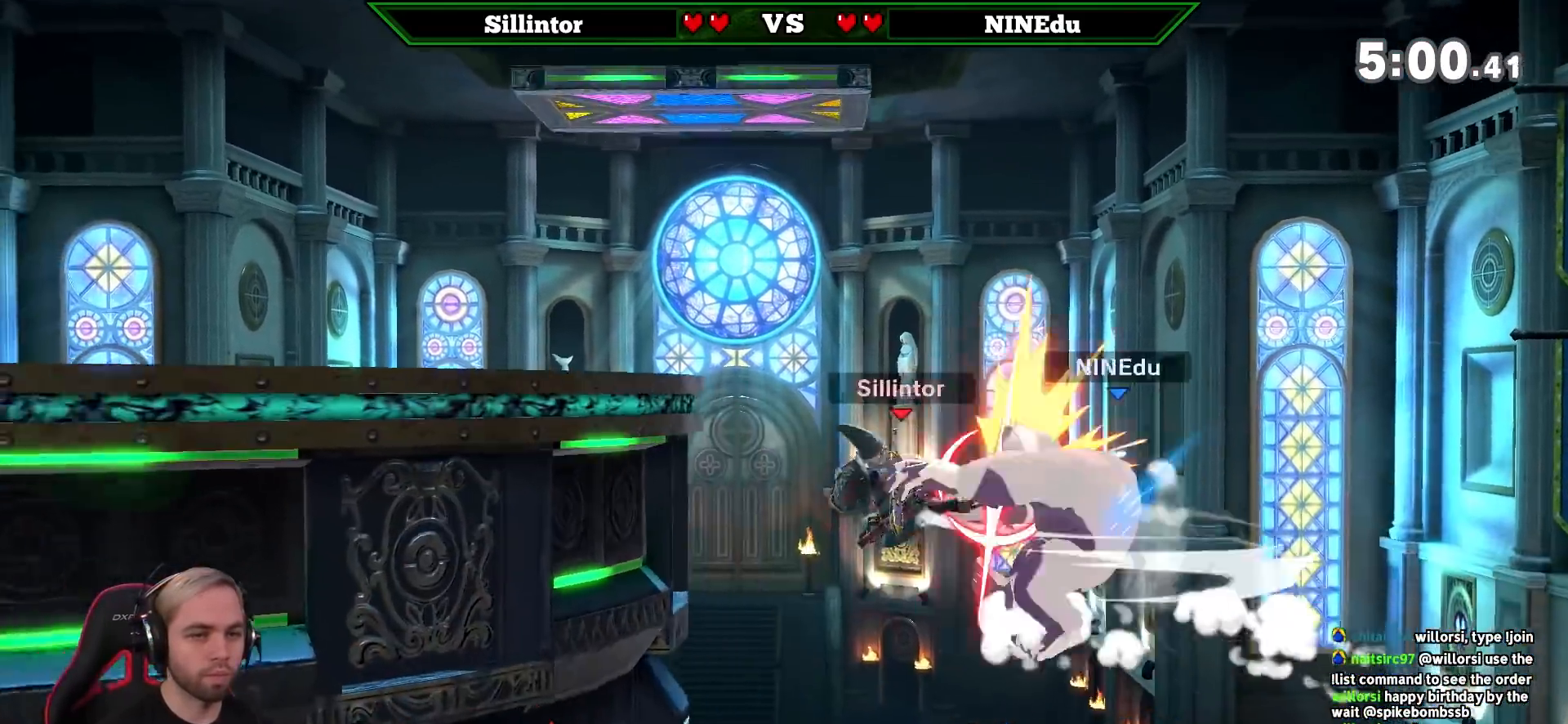
{"buttons": [], "left_stick": "left", "right_stick": "center", "events": [[183, "Y", "down"], [500, "Y", "up"]]}
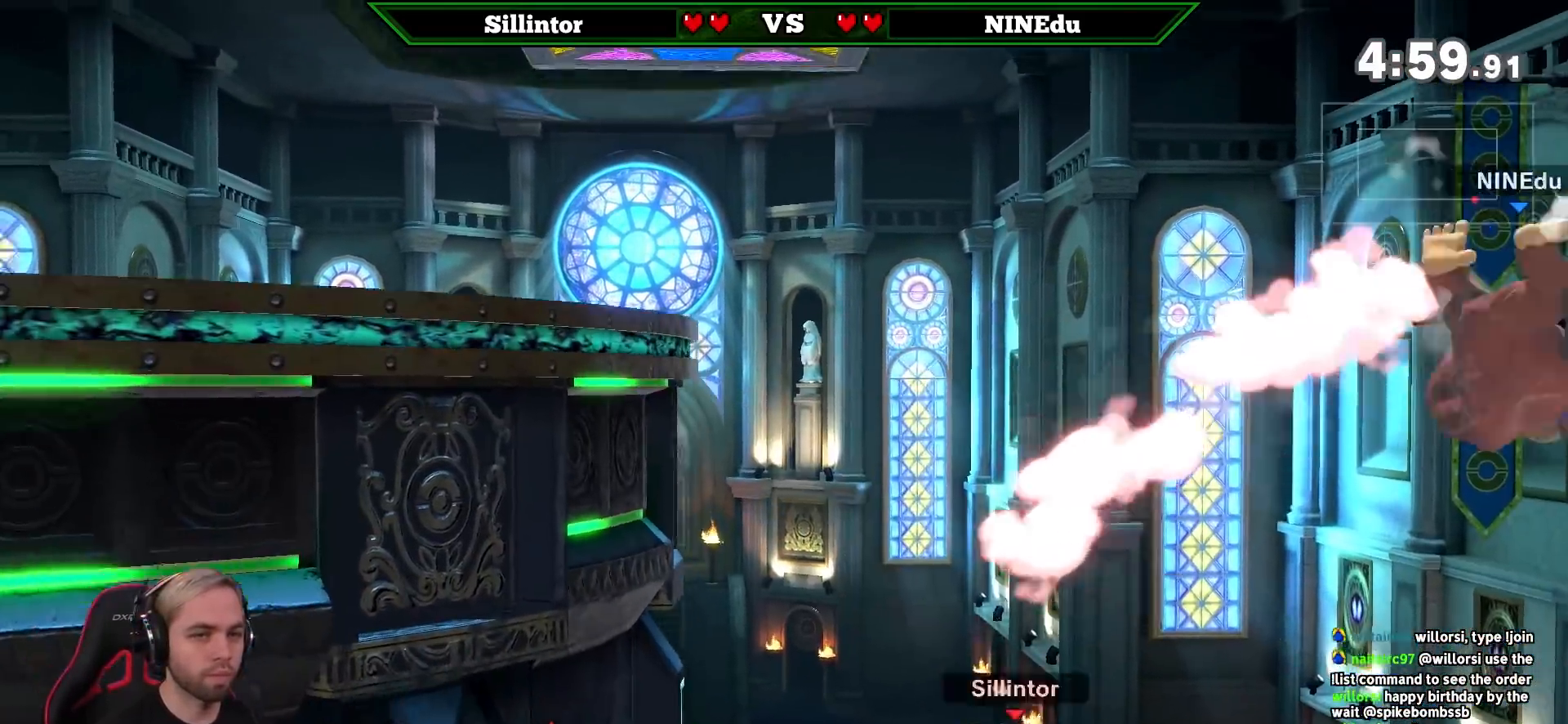
{"buttons": [], "left_stick": "up", "right_stick": "center", "events": [[50, "left_stick", "up-right"], [367, "left_stick", "up"]]}
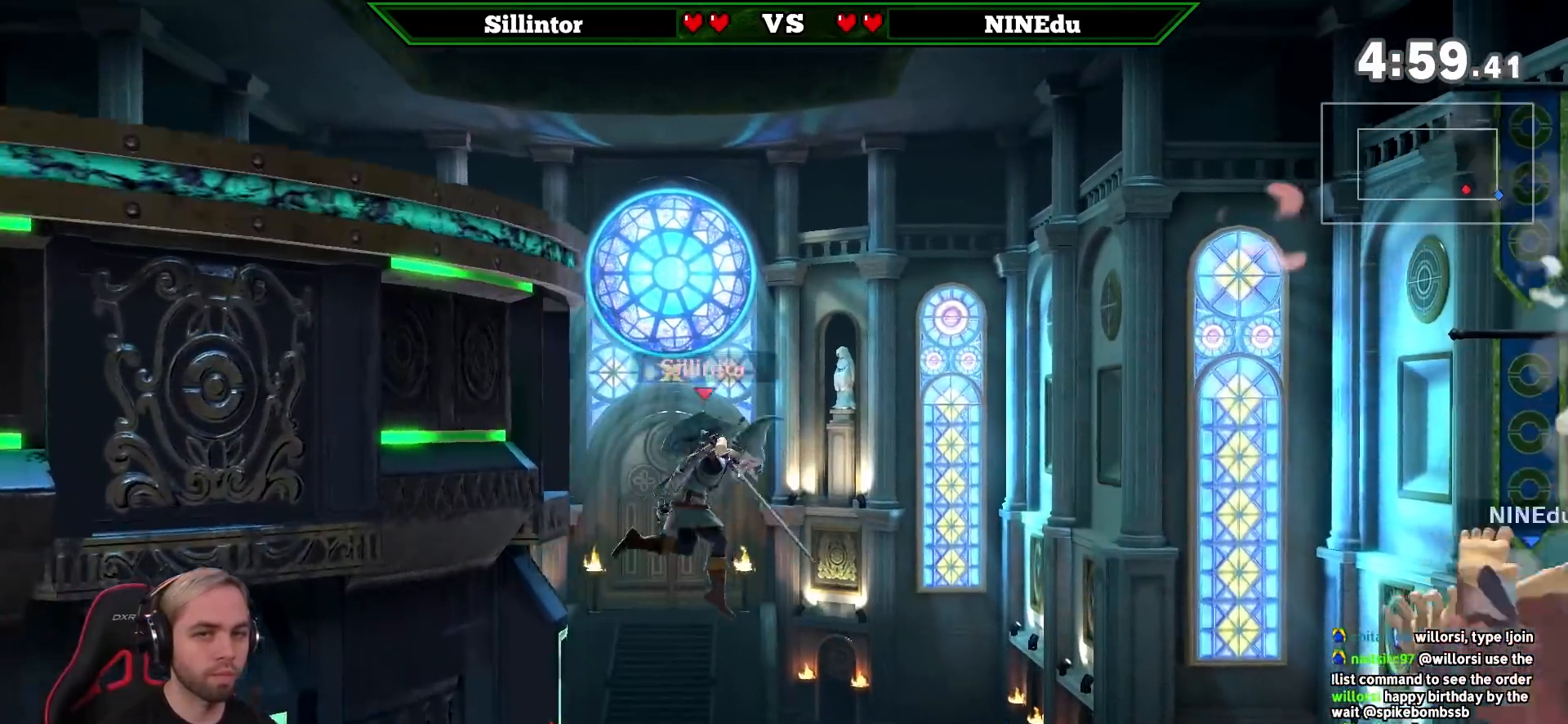
{"buttons": ["B"], "left_stick": "right", "right_stick": "center", "events": [[117, "B", "down"], [183, "left_stick", "up-right"], [283, "left_stick", "right"]]}
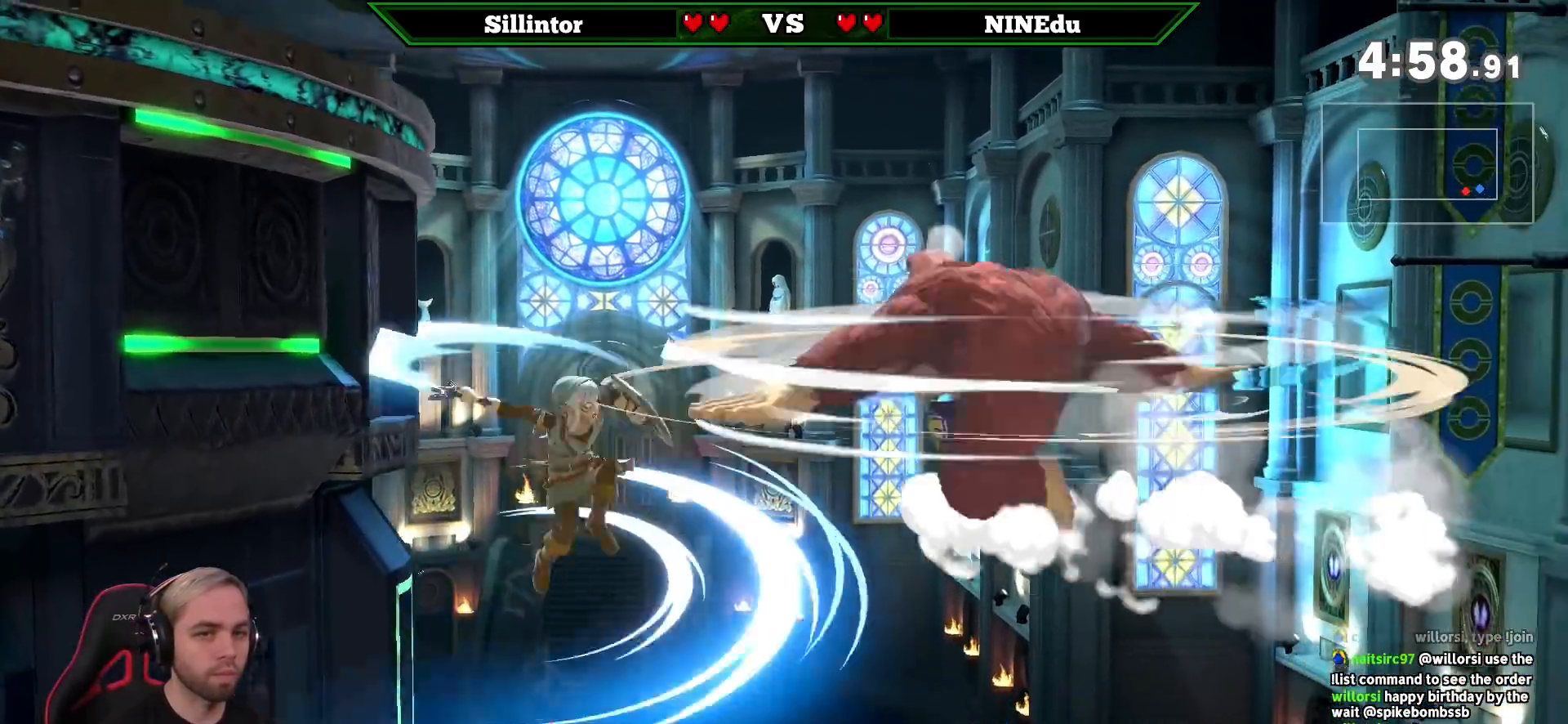
{"buttons": [], "left_stick": "up", "right_stick": "center", "events": [[183, "B", "up"], [333, "left_stick", "center"], [433, "left_stick", "up"]]}
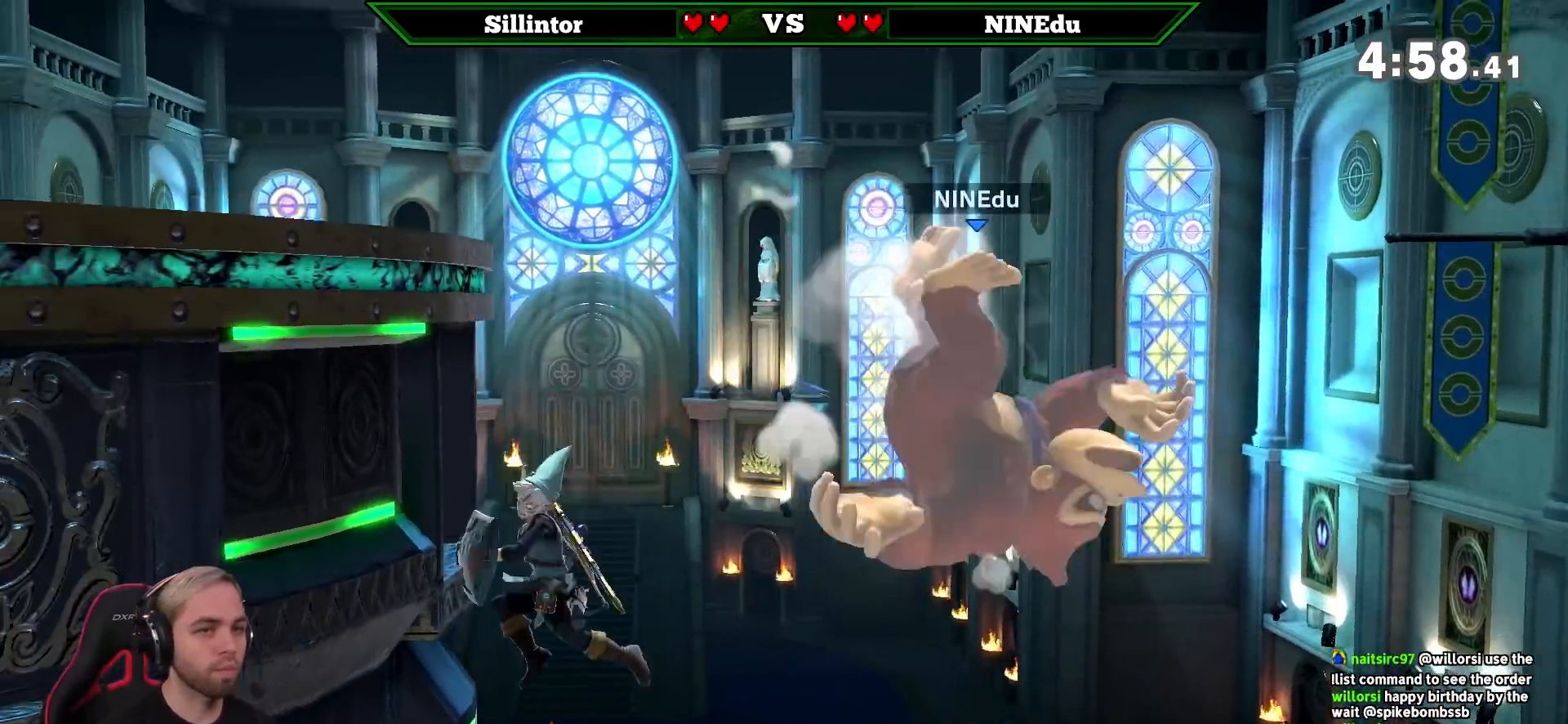
{"buttons": [], "left_stick": "center", "right_stick": "center", "events": [[33, "B", "down"], [150, "B", "up"], [217, "B", "down"], [217, "left_stick", "up-right"], [333, "left_stick", "center"], [433, "B", "up"]]}
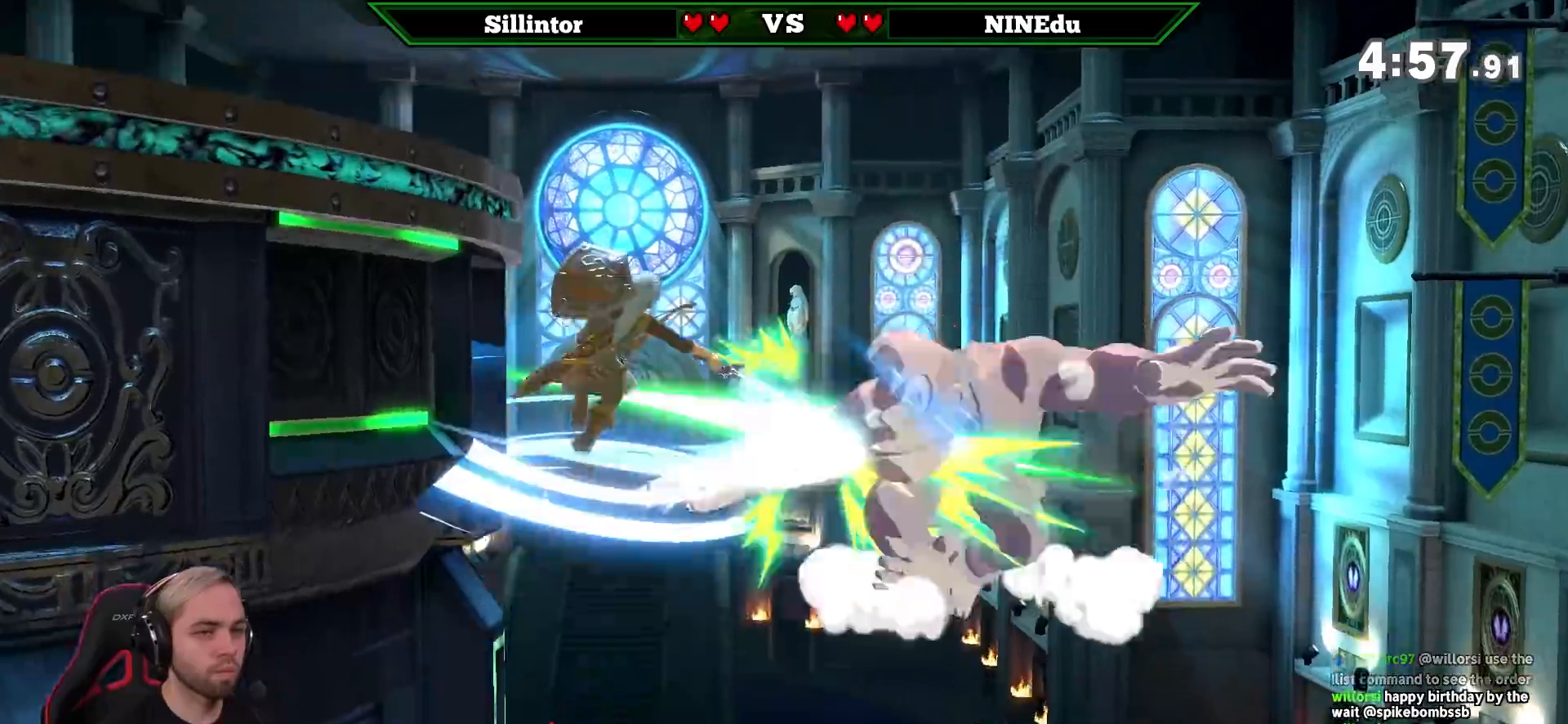
{"buttons": [], "left_stick": "left", "right_stick": "center", "events": [[67, "left_stick", "right"], [500, "left_stick", "left"]]}
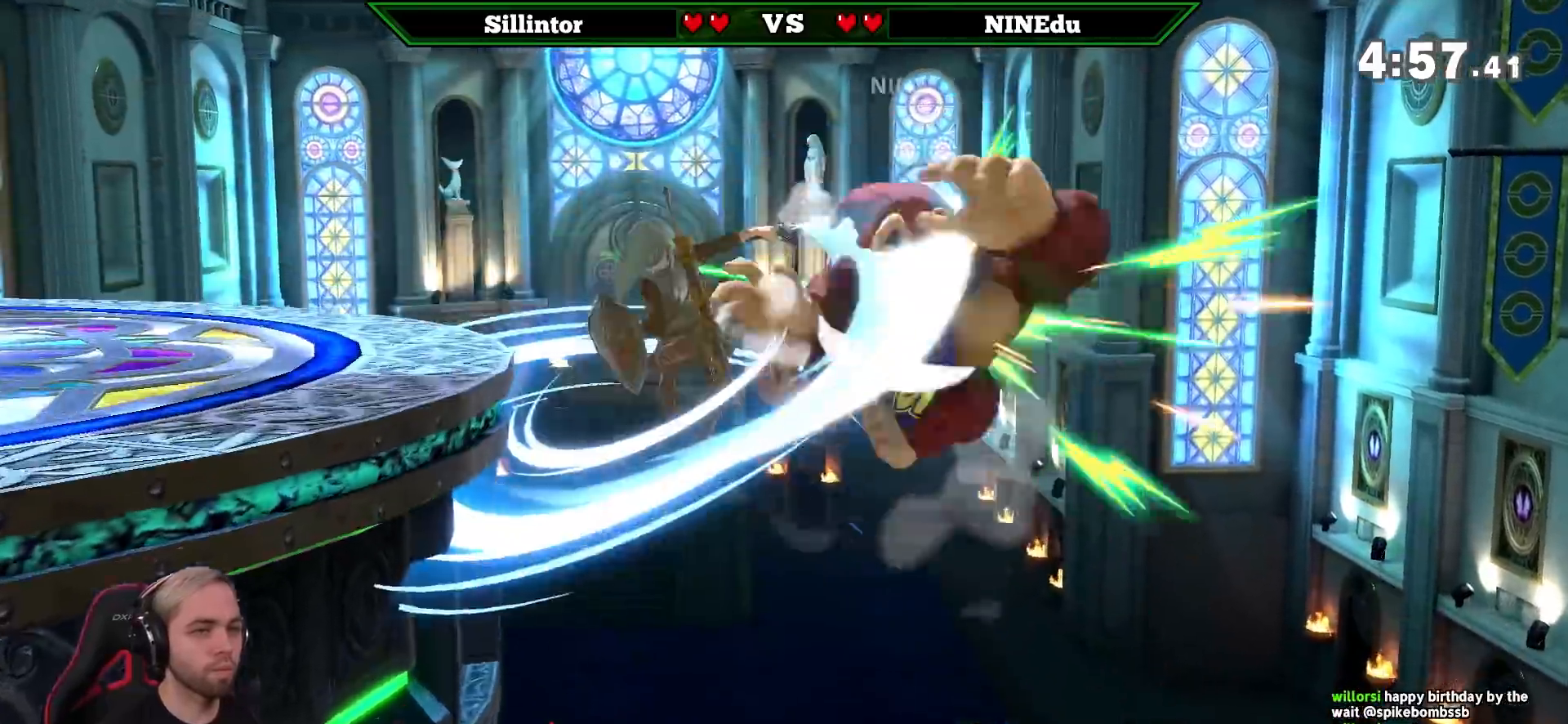
{"buttons": [], "left_stick": "left", "right_stick": "center", "events": []}
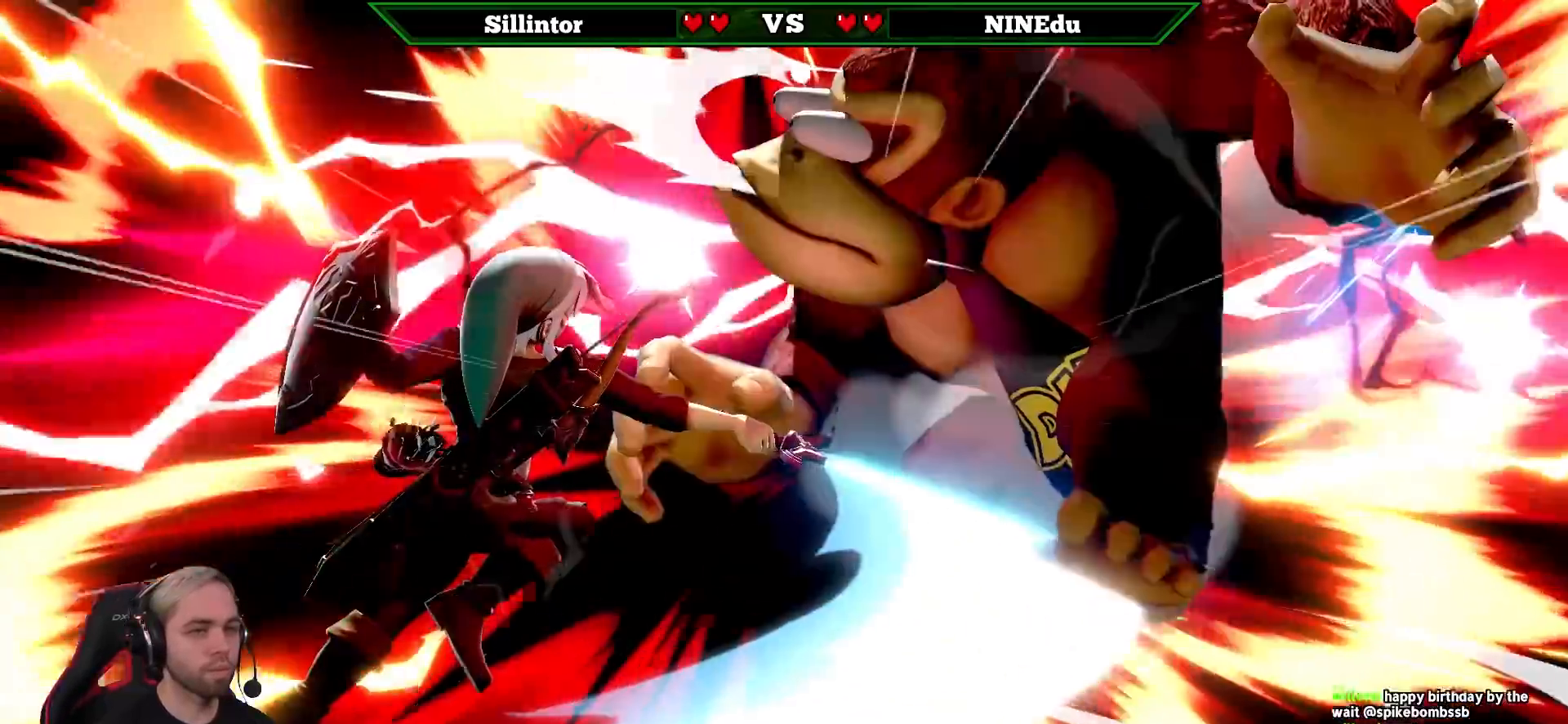
{"buttons": [], "left_stick": "left", "right_stick": "center", "events": []}
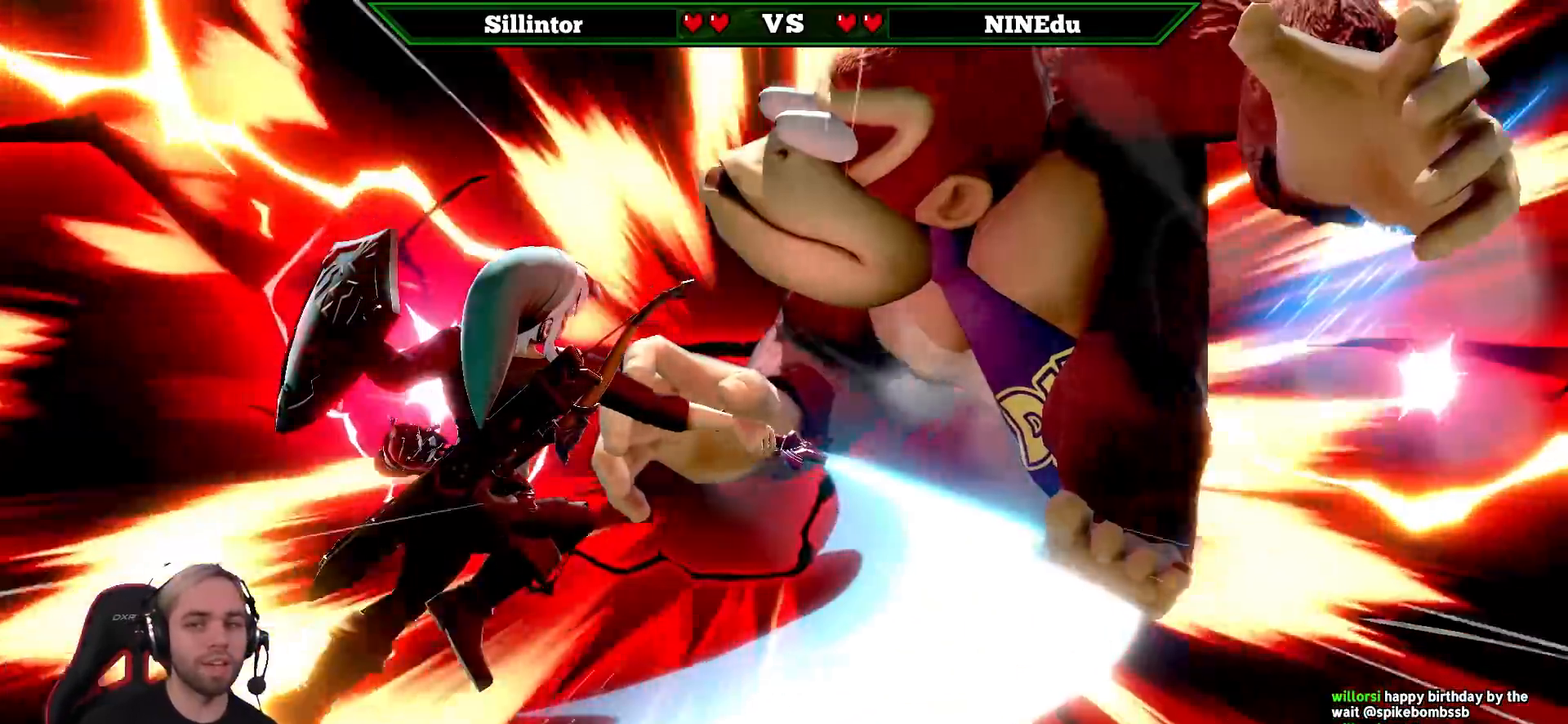
{"buttons": [], "left_stick": "left", "right_stick": "center", "events": []}
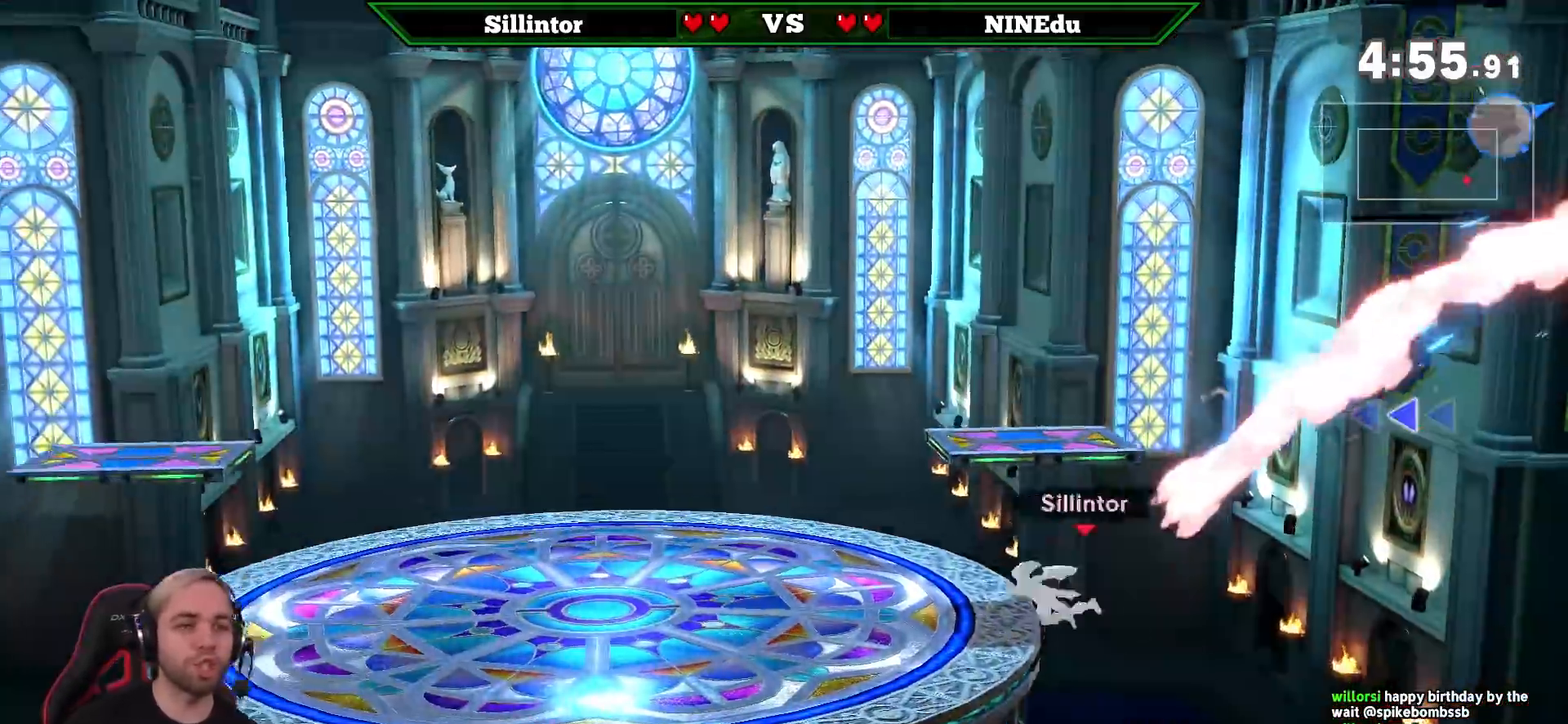
{"buttons": [], "left_stick": "center", "right_stick": "center", "events": [[217, "left_stick", "center"]]}
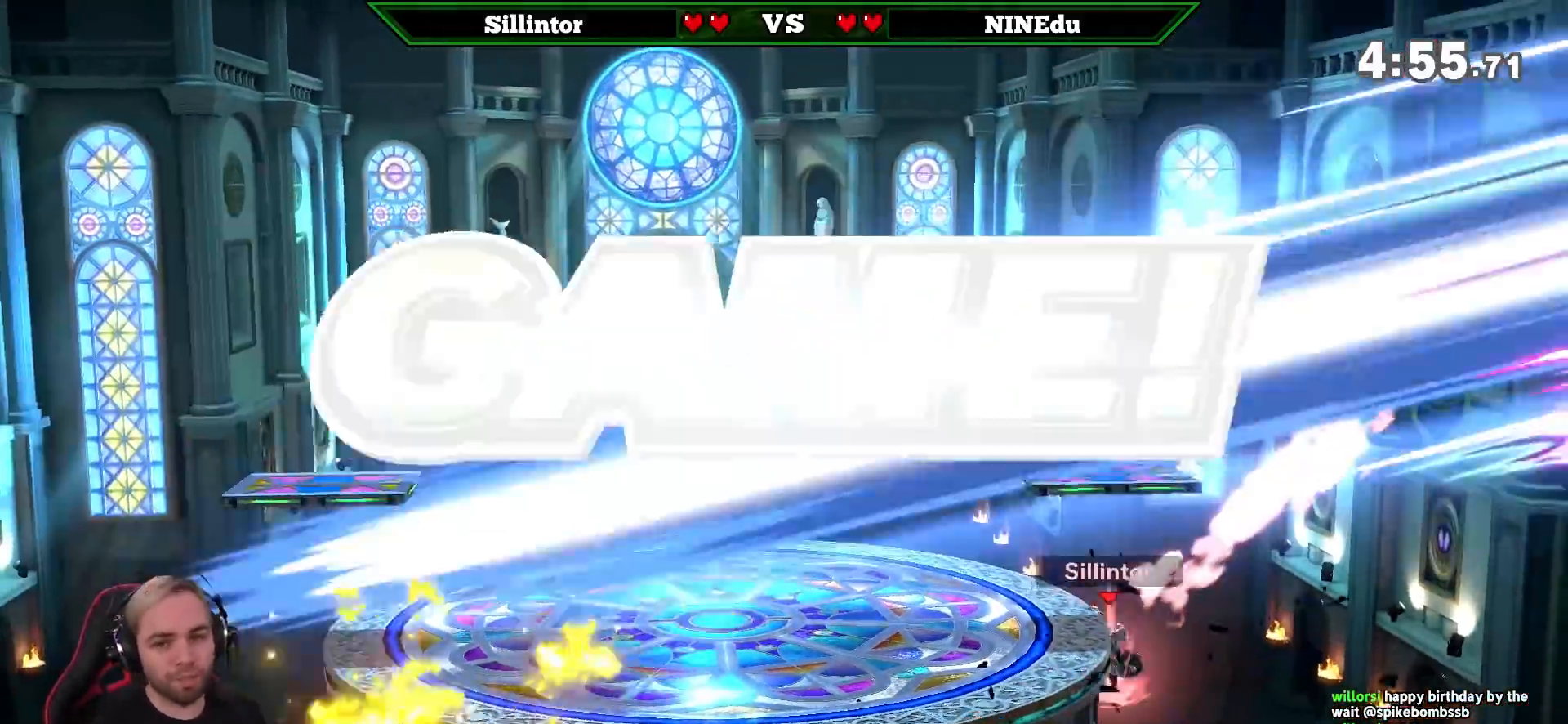
{"buttons": [], "left_stick": "center", "right_stick": "center", "events": [[117, "B", "down"], [117, "left_stick", "down-left"], [367, "B", "up"], [367, "left_stick", "center"]]}
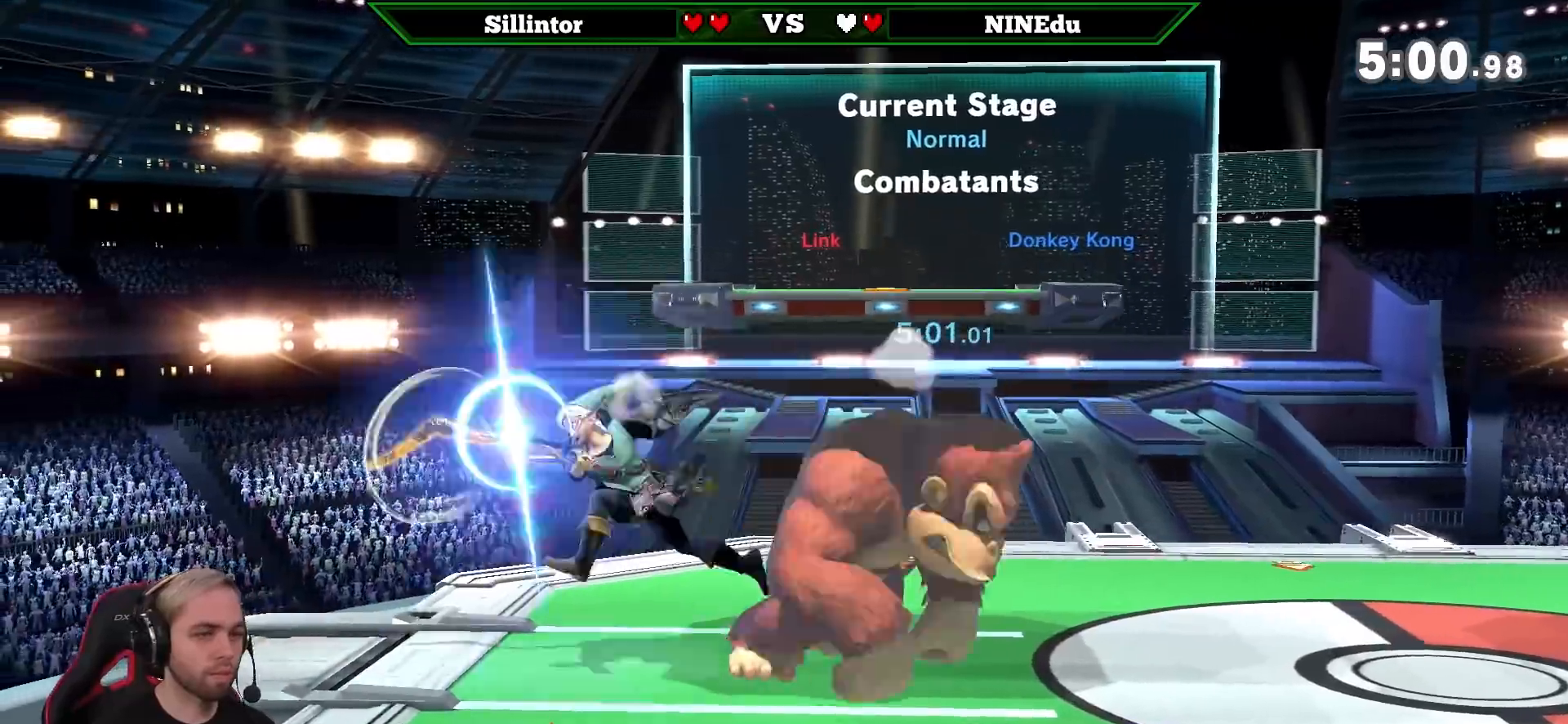
{"buttons": [], "left_stick": "right", "right_stick": "center", "events": [[117, "A", "down"], [117, "Y", "down"], [117, "left_stick", "right"], [267, "A", "up"], [267, "Y", "up"]]}
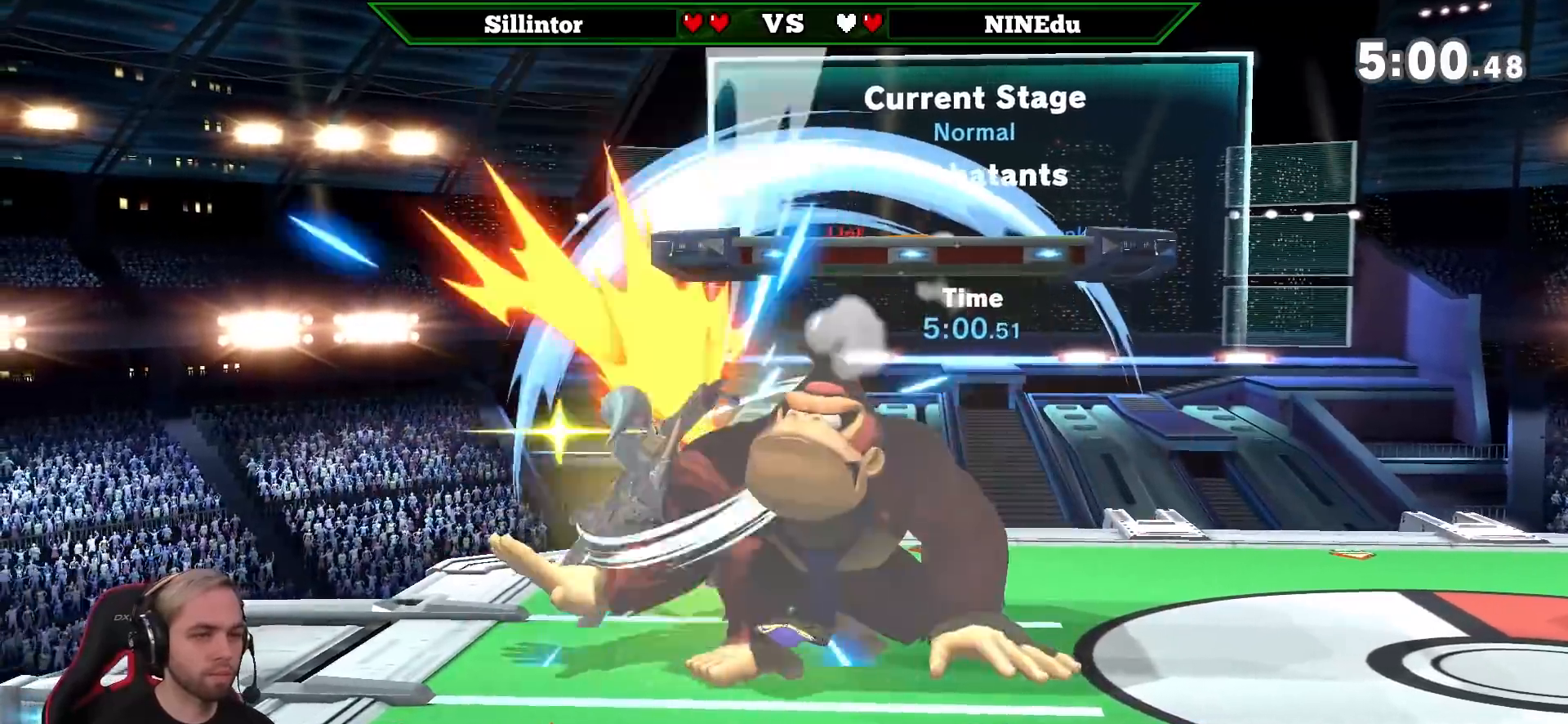
{"buttons": [], "left_stick": "right", "right_stick": "center", "events": [[117, "Y", "down"], [150, "left_stick", "center"], [200, "left_stick", "right"], [433, "Y", "up"]]}